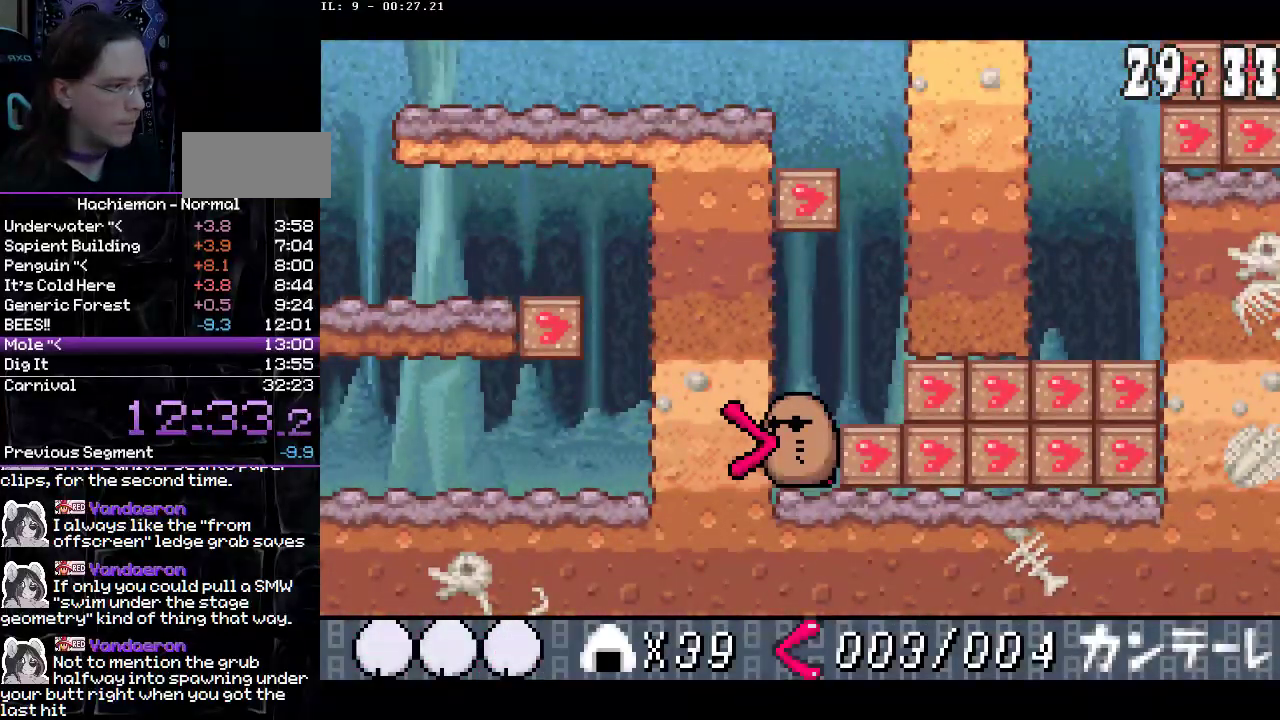
Gameplay with a controller (PlayStation layout); each line is a JSON object with the inputs held at the frame after it. "events" lists button and stick changes between this image and that frame as [ms after this image, input, new state], when the widget could be followed in between. Not read: L3 R1 R3.
{"buttons": ["DPAD_RIGHT"], "events": [[117, "DPAD_DOWN", "down"], [117, "DPAD_RIGHT", "down"], [200, "CIRCLE", "down"], [300, "CIRCLE", "up"], [300, "DPAD_DOWN", "up"]]}
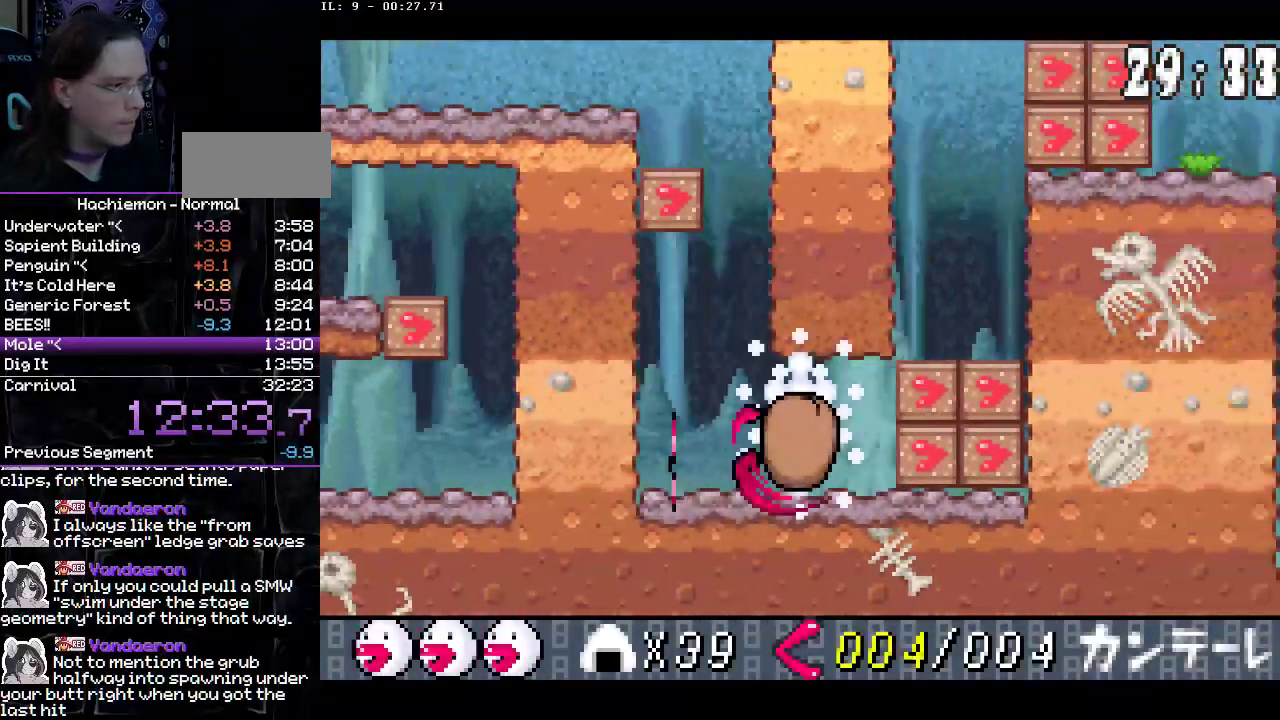
{"buttons": ["CROSS", "CIRCLE", "DPAD_RIGHT"], "events": [[183, "CIRCLE", "down"], [350, "CROSS", "down"]]}
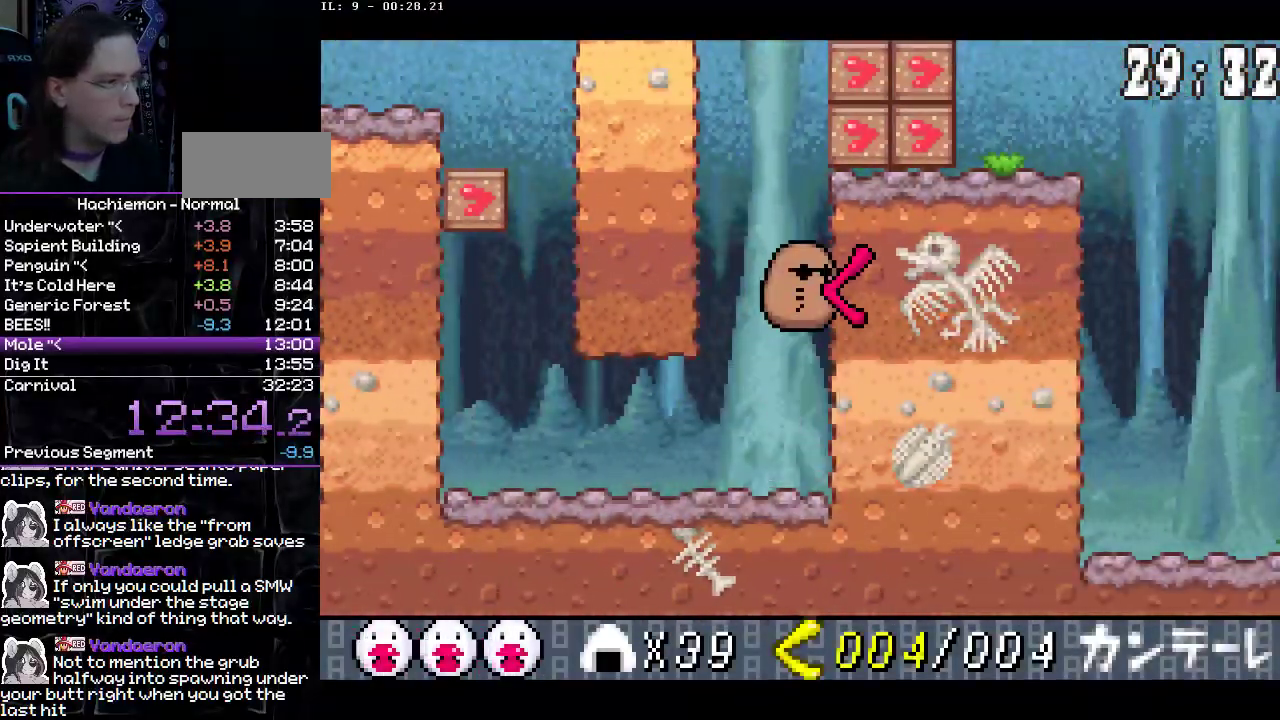
{"buttons": ["CROSS", "CIRCLE", "DPAD_DOWN", "DPAD_RIGHT"], "events": [[100, "CROSS", "up"], [117, "CIRCLE", "up"], [183, "CROSS", "down"], [250, "CIRCLE", "down"], [500, "DPAD_DOWN", "down"]]}
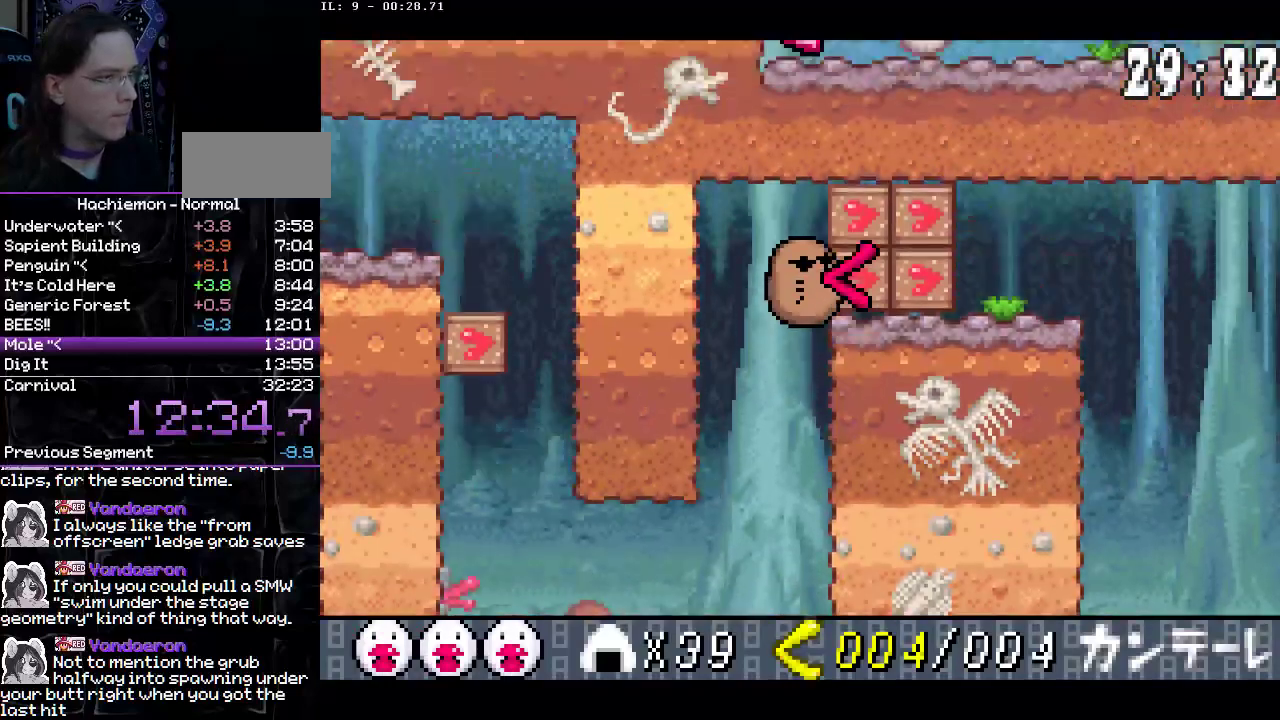
{"buttons": ["DPAD_RIGHT"], "events": [[17, "CIRCLE", "up"], [17, "CROSS", "up"], [83, "CIRCLE", "down"], [150, "DPAD_DOWN", "up"], [167, "CIRCLE", "up"]]}